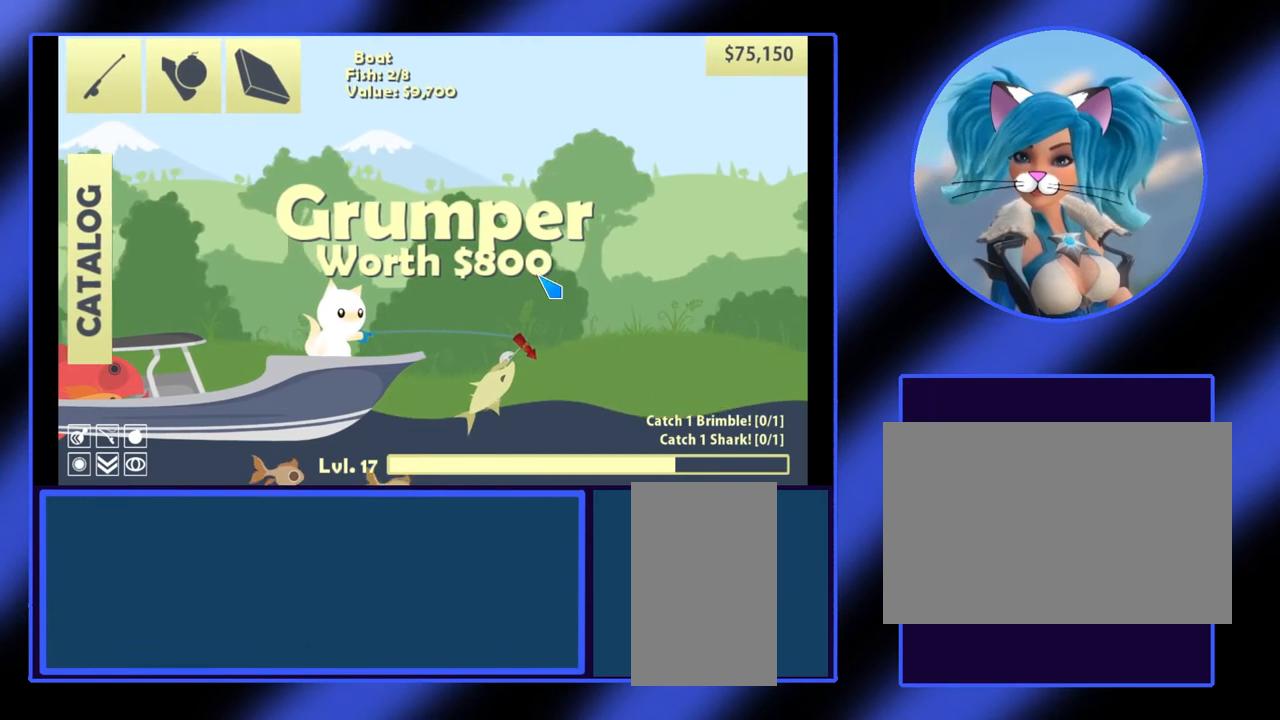
Gameplay with keyboard and mouse; each line is a JSON object with the keys and mouse buttons held at the frame after it. "events" lists presses ("down") and releases ("up") of "a", "alt", "ctrl", "d", "escape", "return", "s", "shift", "space", "tab", "w", "mouse_left", "mouse_wheel", "mouse_right", "mouse_mb4" and "mouse_mb5" between this image and that frame as [ms after this image, input, new state], when the widget could be followed in between. "mouse_left", "mouse_wheel", "mouse_right", "mouse_mb4", "mouse_mb5" = the "left", "wheel", "right", "mb4", "mb5" buttons of the "mouse" list. No other keys are recorded. "wheel" means that the mouse wheel is clicked or scrolled. Not read: mouse_move.
{"keys": ["d"], "mouse": [], "events": []}
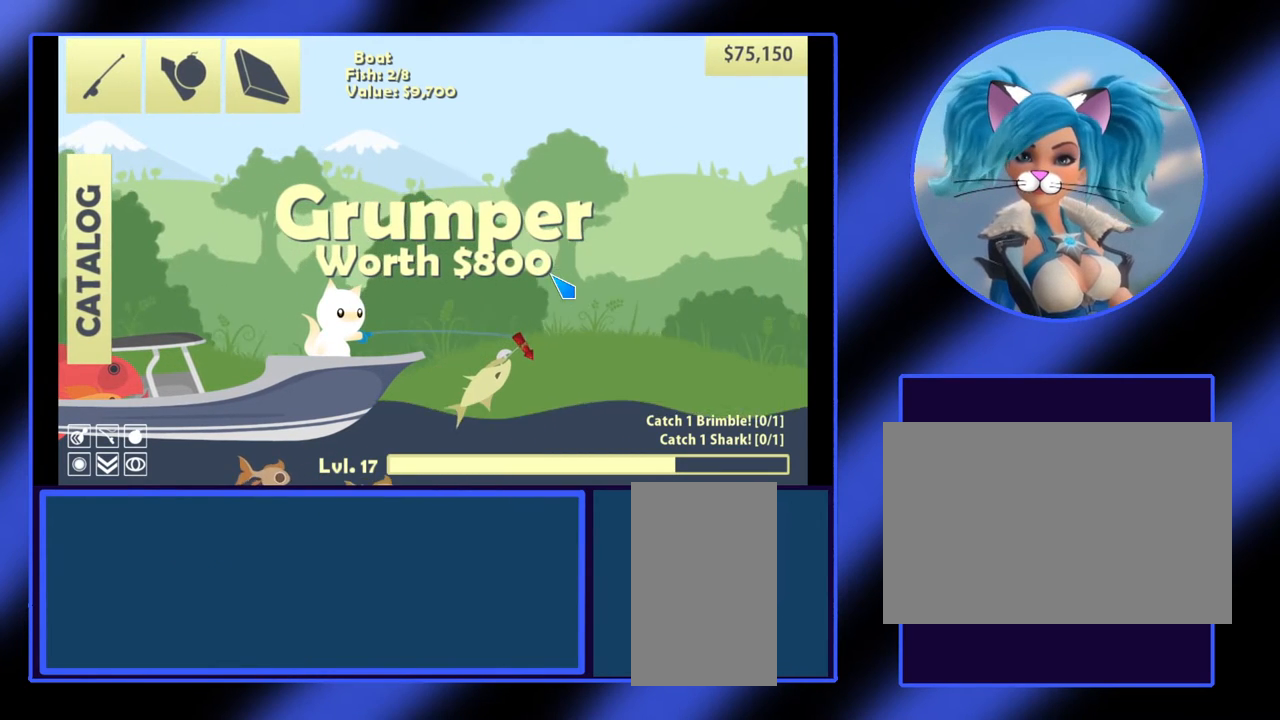
{"keys": ["d"], "mouse": [], "events": []}
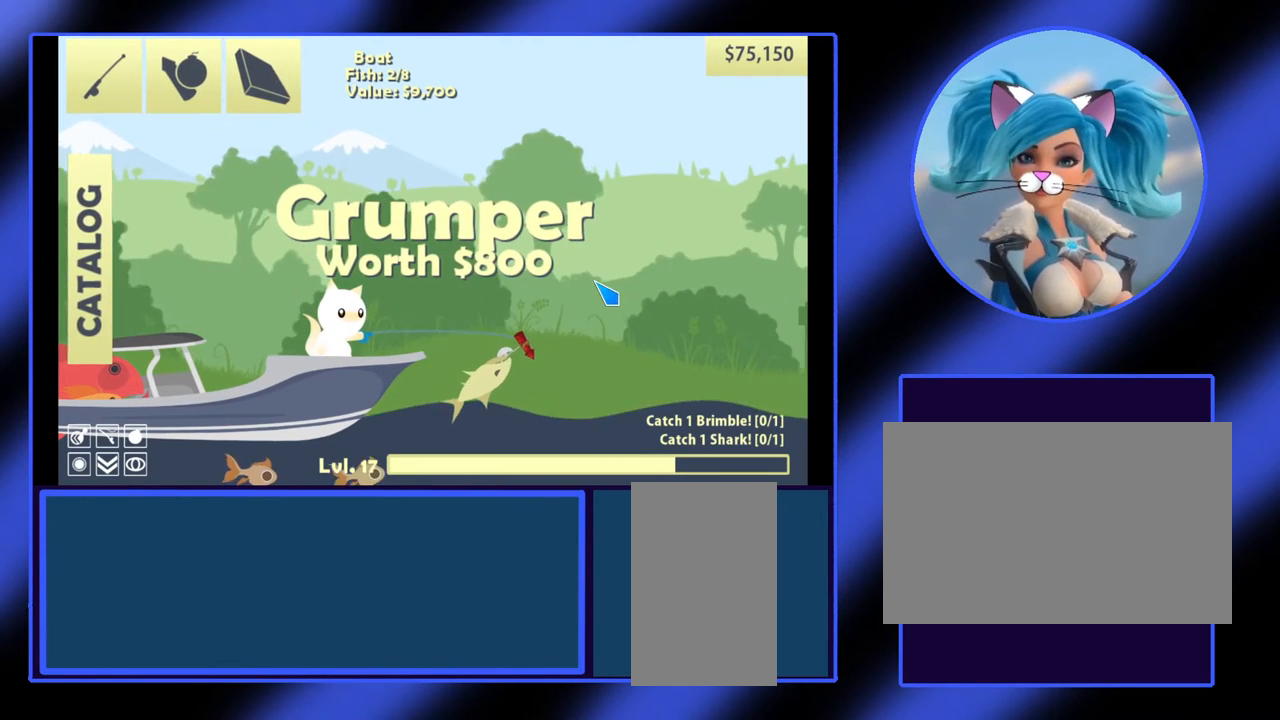
{"keys": ["d"], "mouse": [], "events": []}
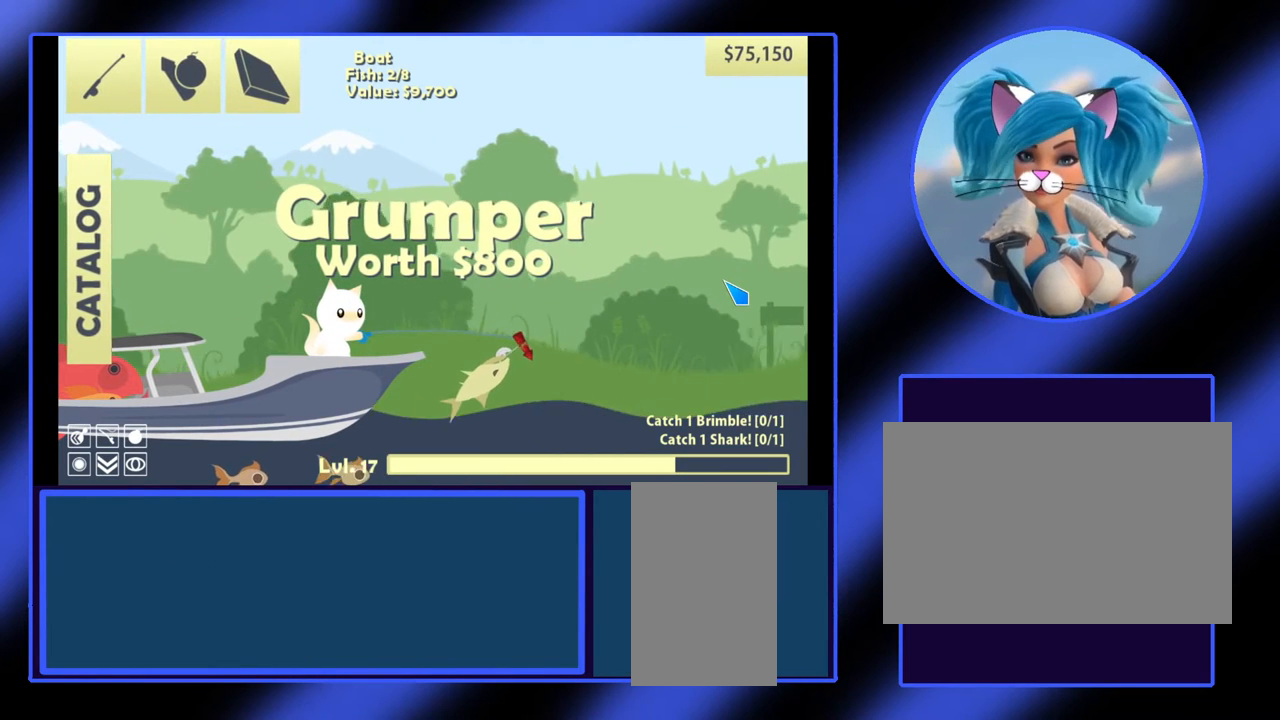
{"keys": ["d"], "mouse": [], "events": []}
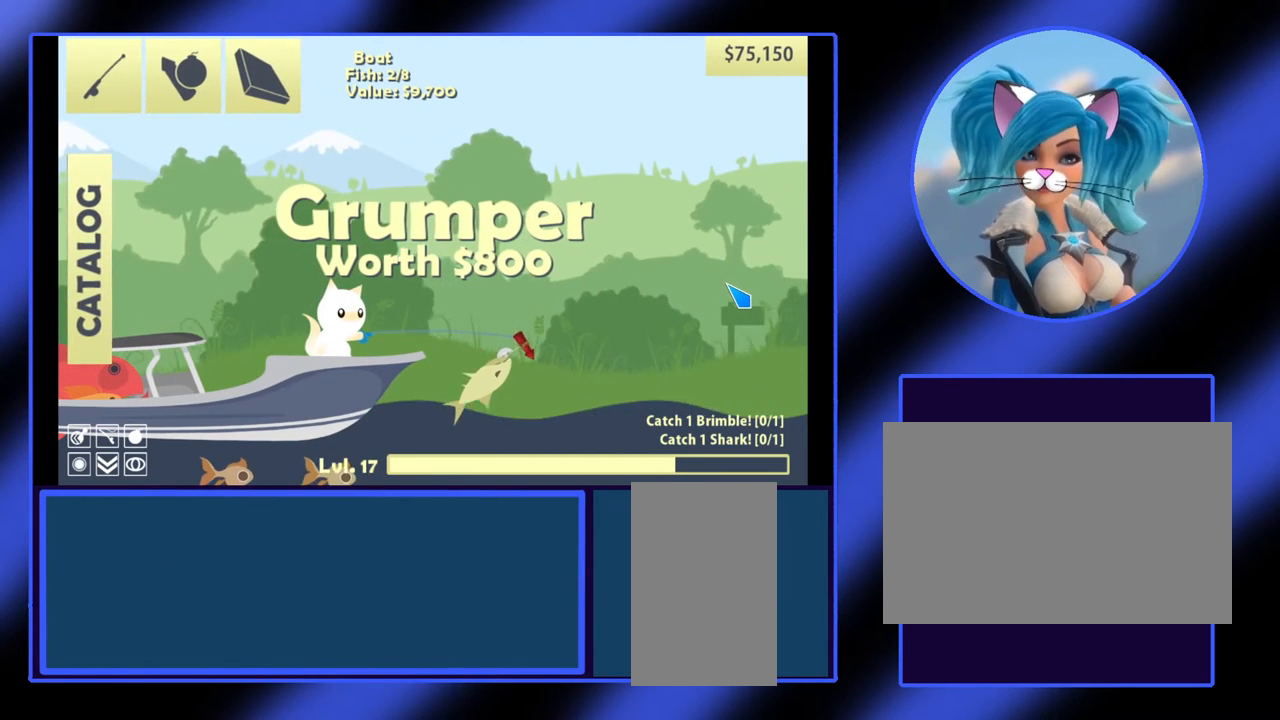
{"keys": ["d"], "mouse": [], "events": []}
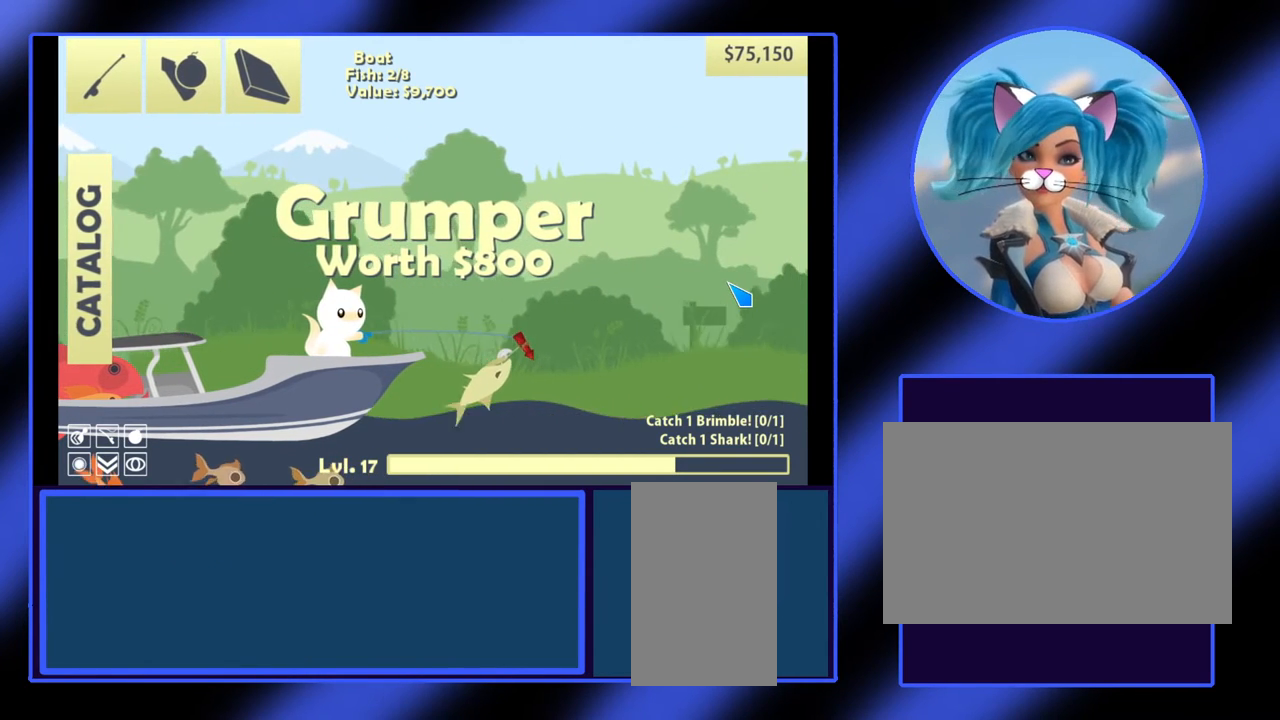
{"keys": ["d"], "mouse": [], "events": []}
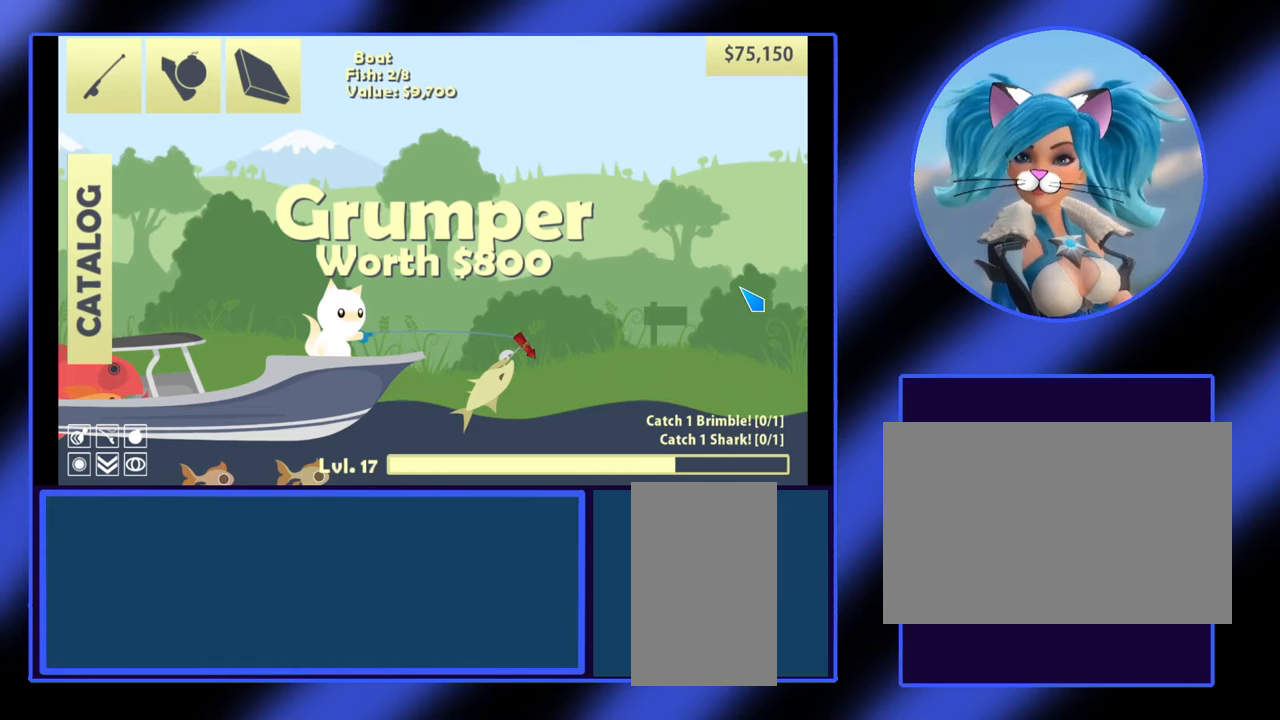
{"keys": ["d"], "mouse": [], "events": []}
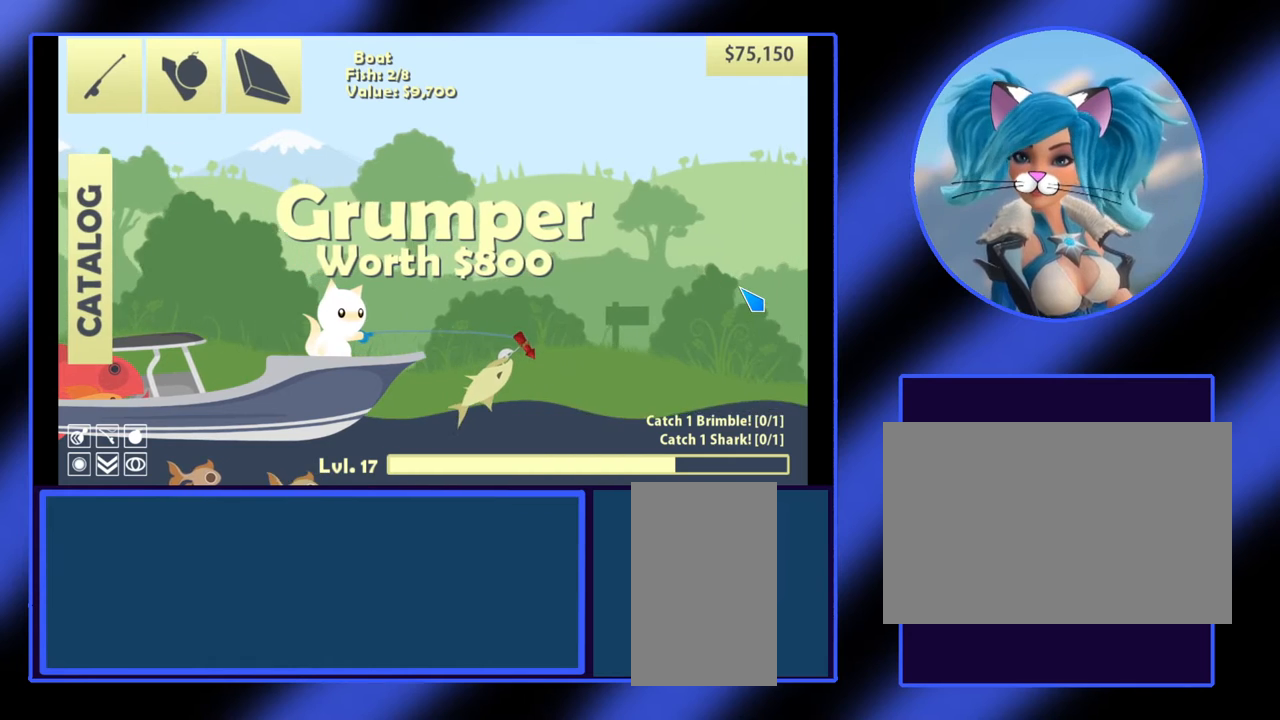
{"keys": ["d"], "mouse": [], "events": []}
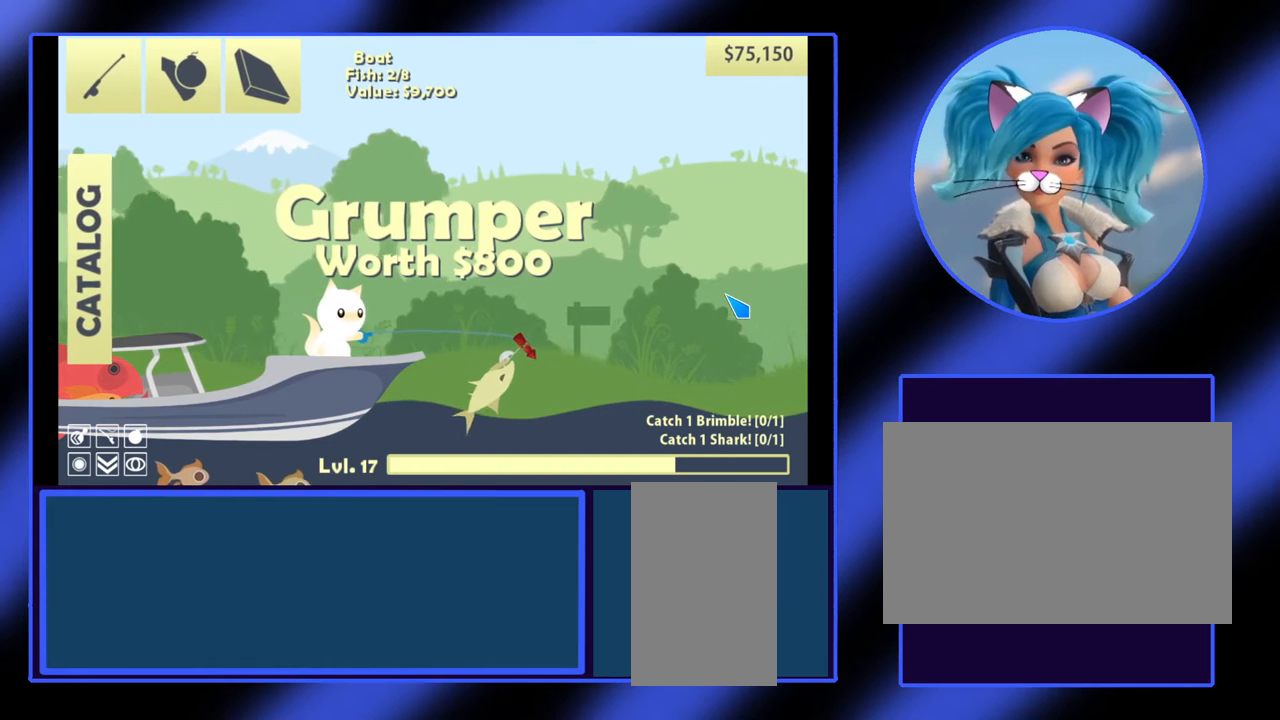
{"keys": ["d"], "mouse": [], "events": []}
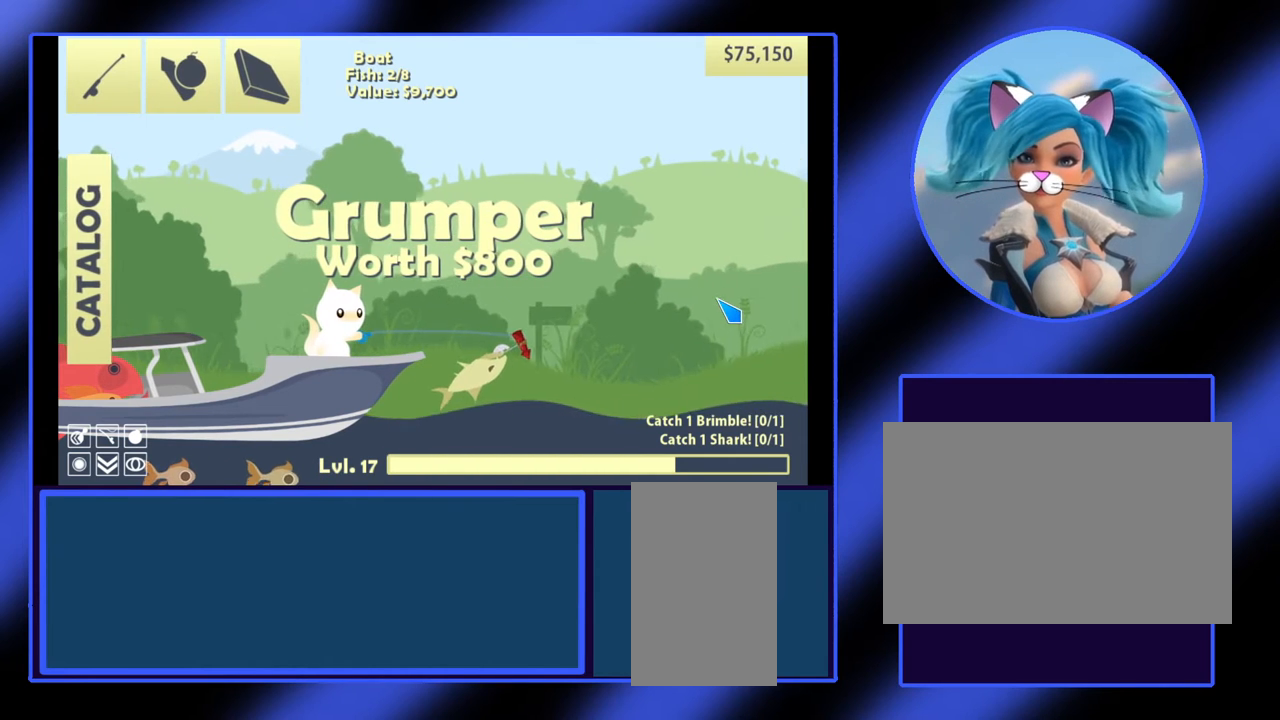
{"keys": ["d"], "mouse": [], "events": []}
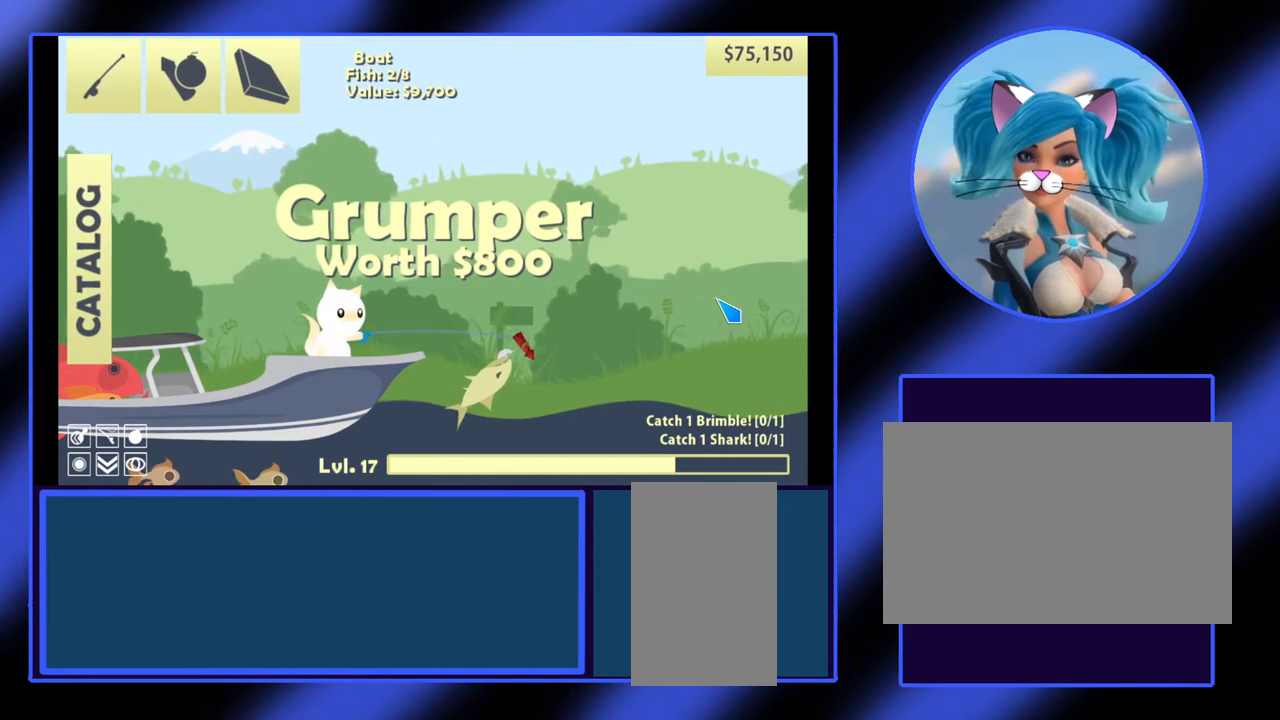
{"keys": ["d"], "mouse": [], "events": []}
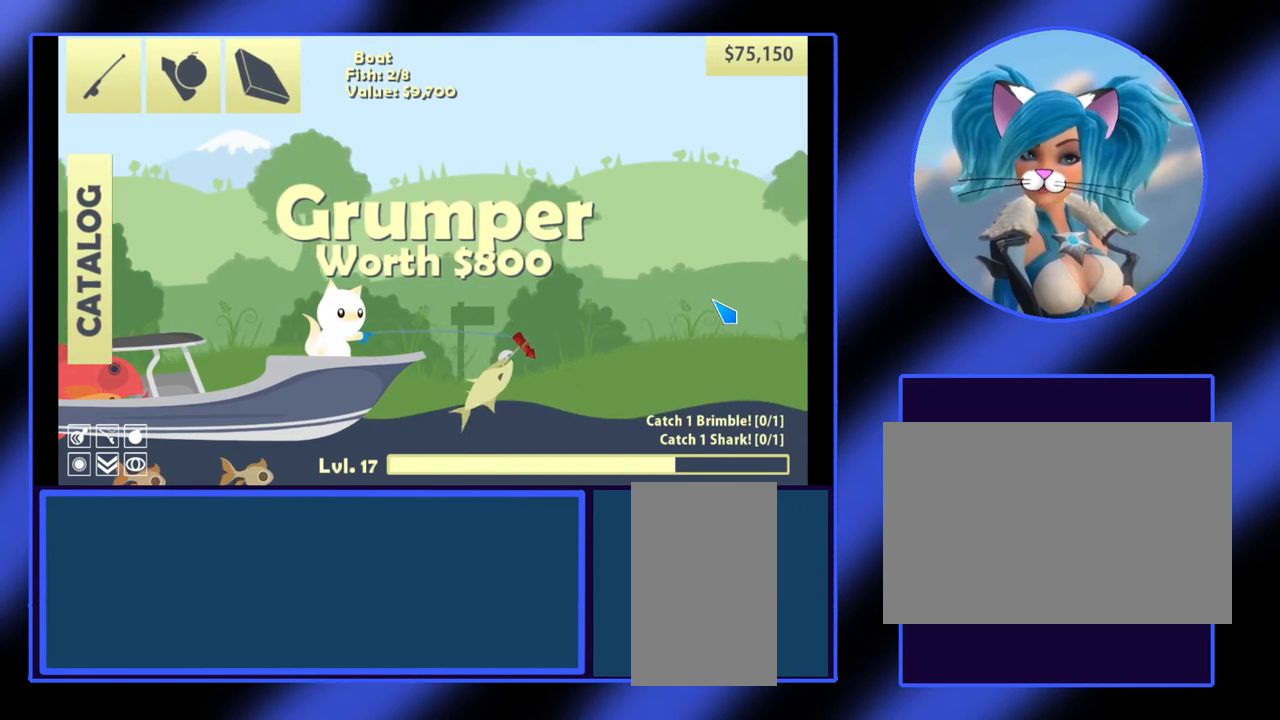
{"keys": [], "mouse": [], "events": [[300, "d", "up"]]}
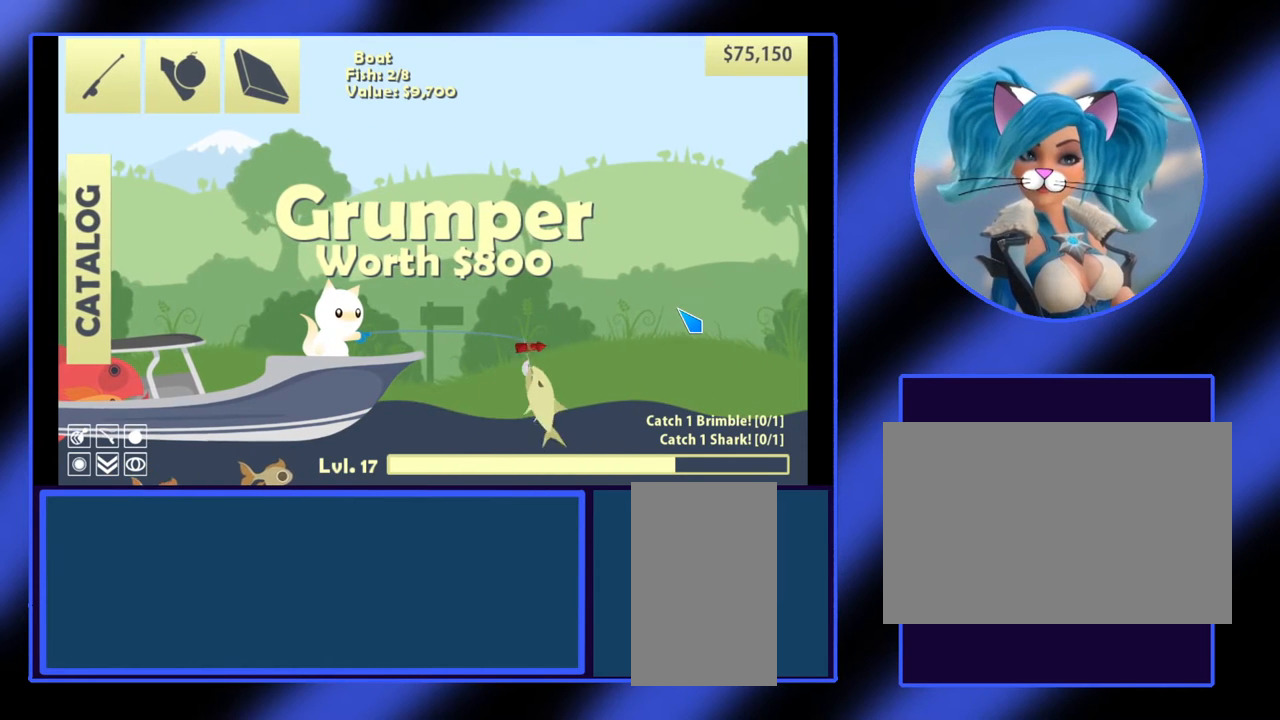
{"keys": ["d"], "mouse": [], "events": [[400, "d", "down"]]}
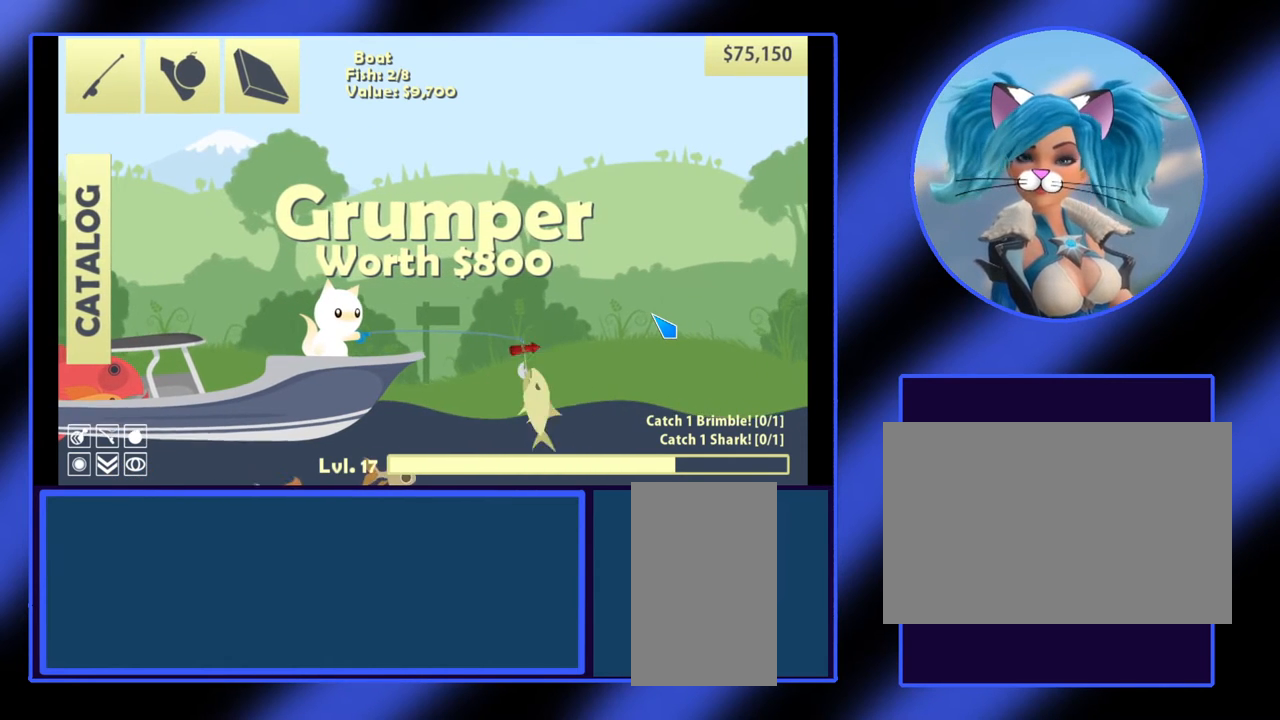
{"keys": [], "mouse": [], "events": [[200, "d", "up"]]}
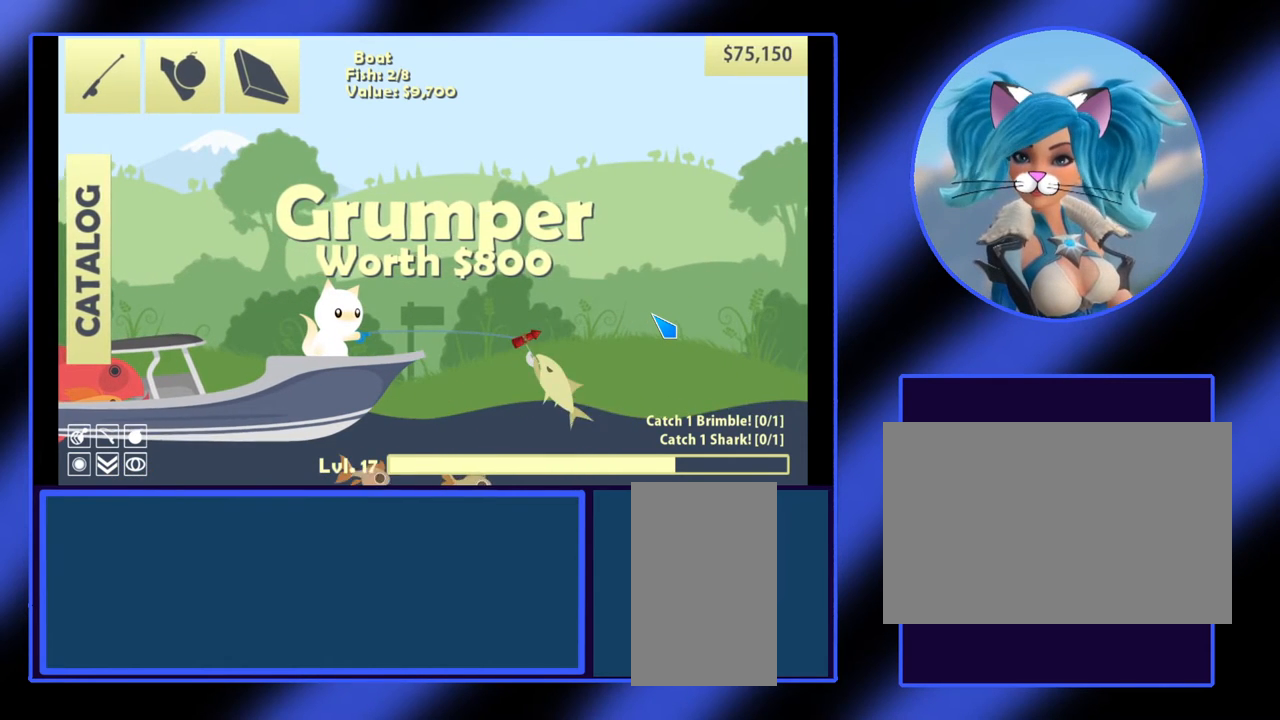
{"keys": [], "mouse": ["left"], "events": [[233, "mouse_left", "down"]]}
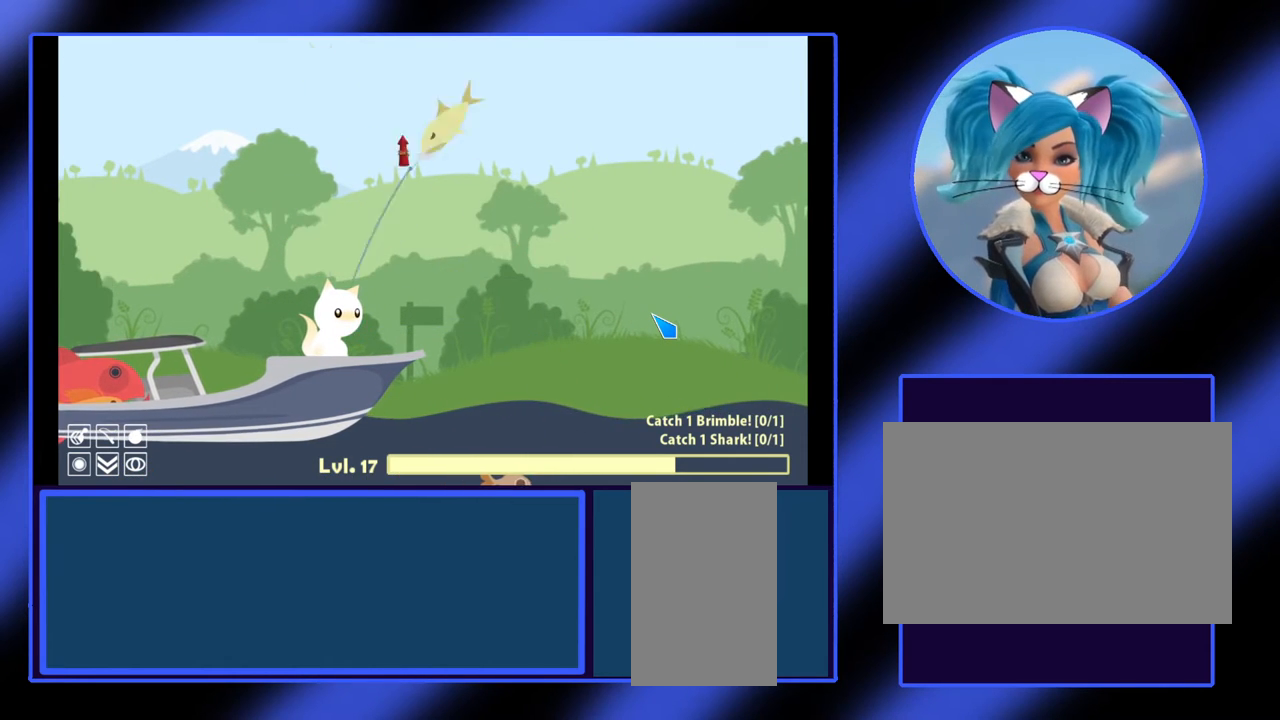
{"keys": [], "mouse": [], "events": [[433, "mouse_left", "up"]]}